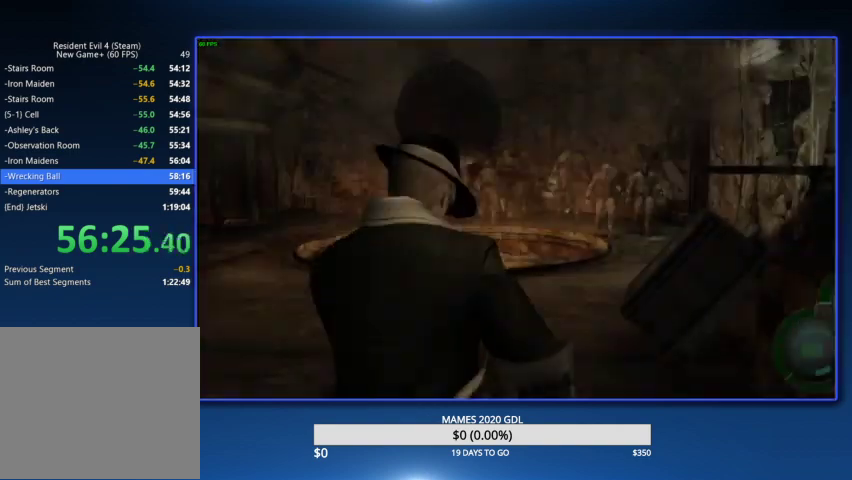
Gameplay with a controller (PlayStation layout); each line is a JSON object with the inputs held at the frame after it. "events" lists button and stick changes between this image and that frame as [ms after this image, input, new state], when the widget could be followed in between. Not read: TOUCHPAD.
{"buttons": ["L2", "R2", "DPAD_LEFT"], "left_stick": "center", "right_stick": "left"}
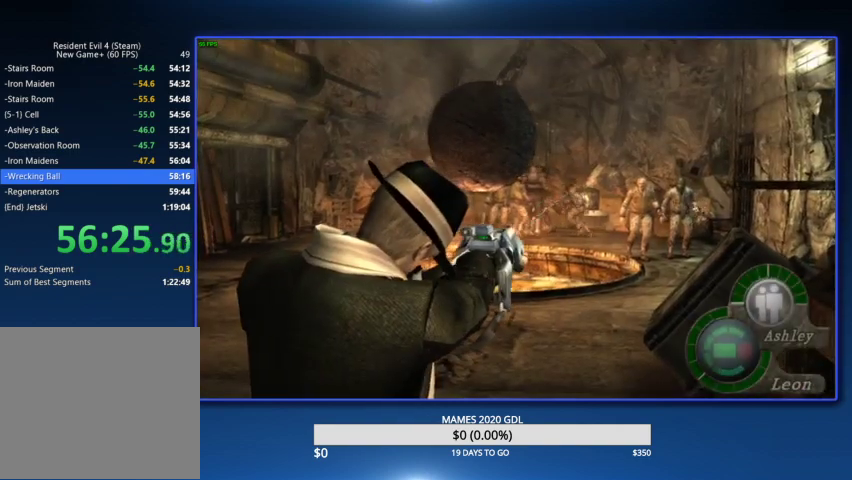
{"buttons": ["L2", "R2"], "left_stick": "center", "right_stick": "center", "events": [[167, "DPAD_LEFT", "up"], [167, "right_stick", "center"]]}
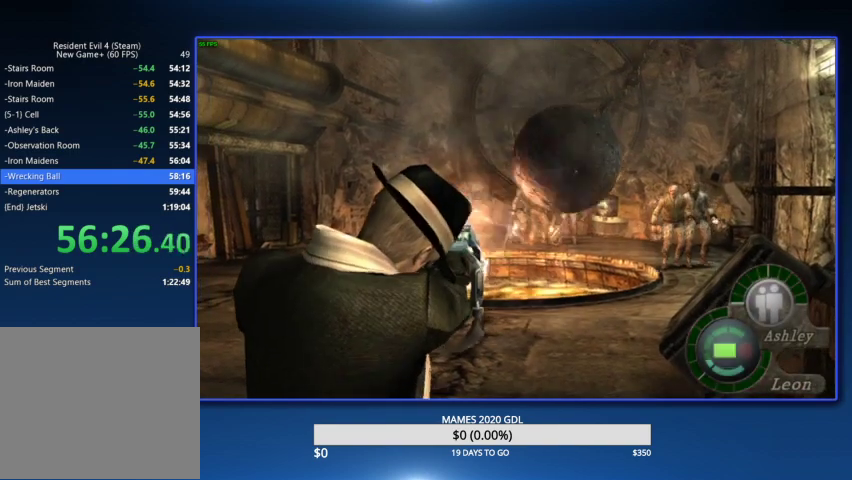
{"buttons": ["L2", "R2"], "left_stick": "center", "right_stick": "center"}
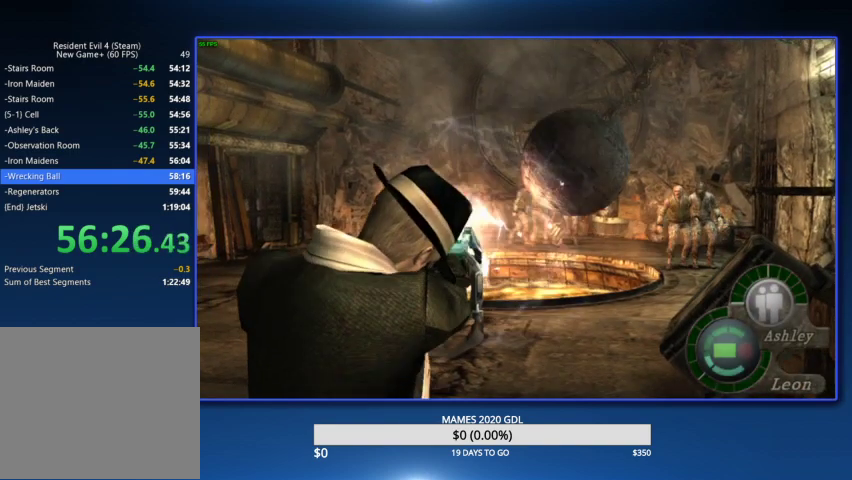
{"buttons": ["L2", "R2"], "left_stick": "center", "right_stick": "center"}
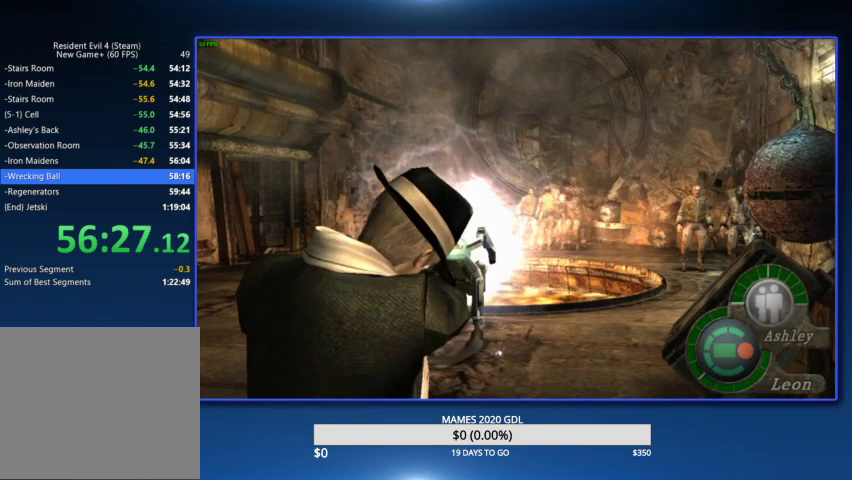
{"buttons": ["L2"], "left_stick": "center", "right_stick": "center", "events": [[67, "R2", "up"]]}
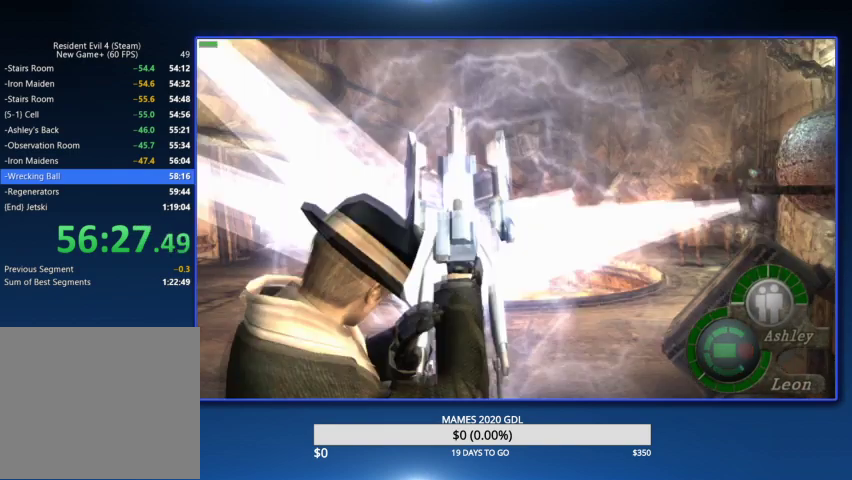
{"buttons": [], "left_stick": "center", "right_stick": "center", "events": [[333, "L2", "up"]]}